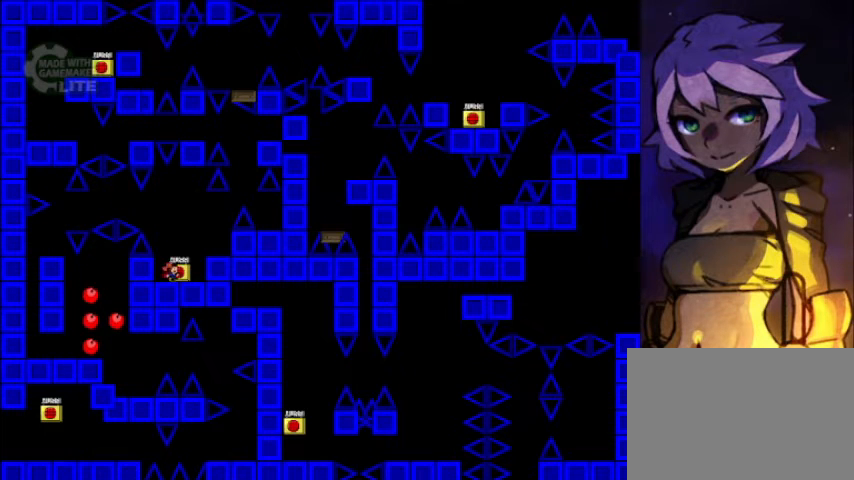
Gameplay with keyboard; each line is a JSON object with the keys held at the frame after it. "events" lists presses ("down") and releases ("up") of "down", "left", "r", "right", "shift", "up" and "z" between this image and that frame as [ms after this image, input, new state], when the widget could be followed in between. No other keys are recorded. Mouse input is not recorded.
{"keys": [], "events": [[280, "left", "down"], [320, "right", "up"], [360, "left", "up"], [360, "z", "down"], [400, "z", "up"]]}
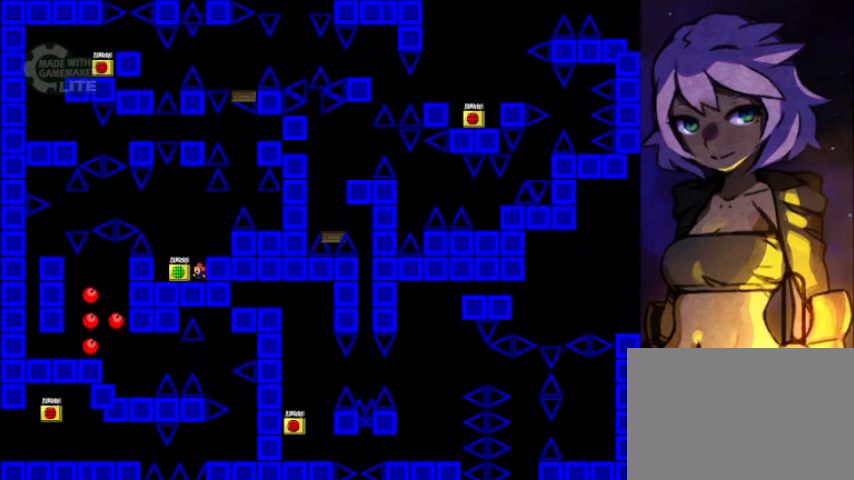
{"keys": ["right", "shift"], "events": [[400, "shift", "down"], [440, "right", "down"]]}
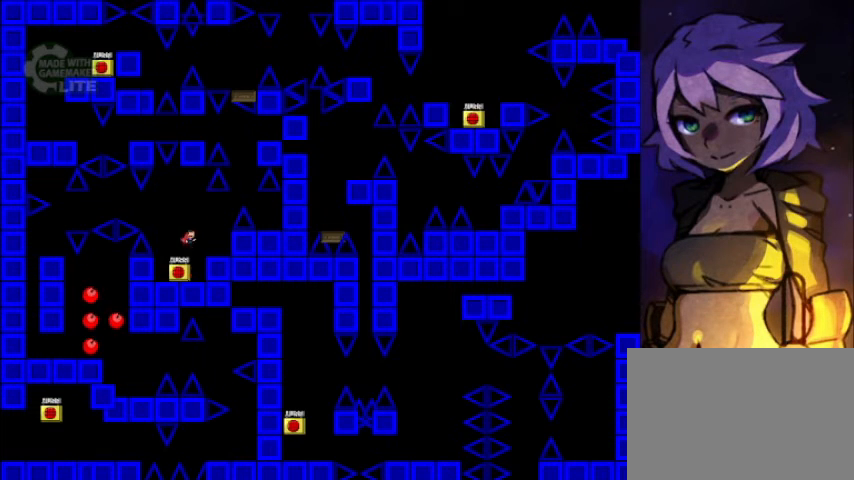
{"keys": ["right", "shift"], "events": [[200, "shift", "up"], [320, "shift", "down"]]}
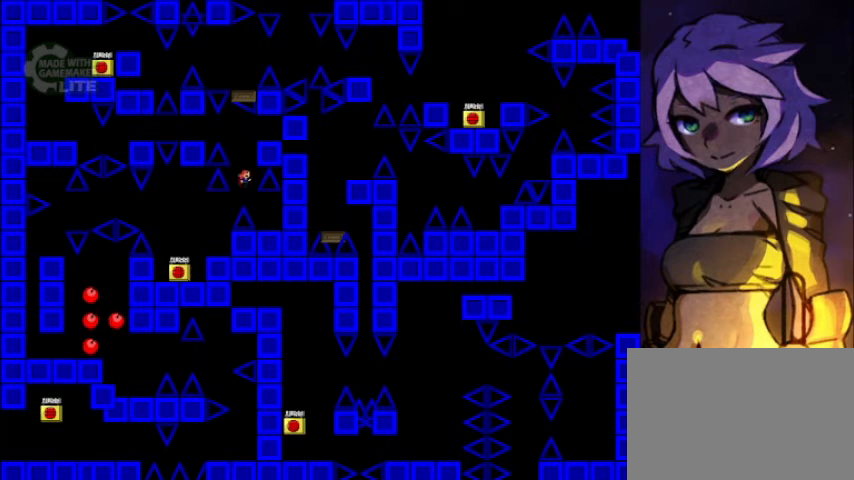
{"keys": [], "events": [[40, "right", "up"], [40, "shift", "up"], [280, "right", "down"], [440, "right", "up"]]}
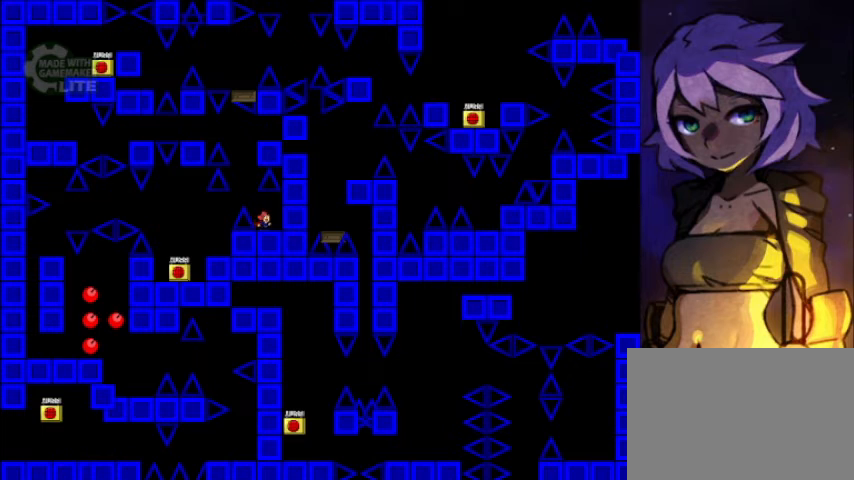
{"keys": [], "events": [[160, "left", "down"], [160, "shift", "down"], [400, "left", "up"], [440, "shift", "up"]]}
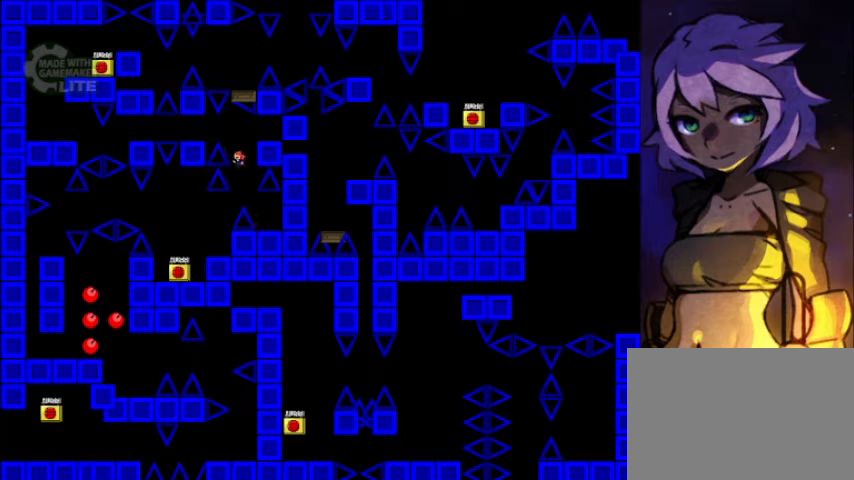
{"keys": ["left"], "events": [[120, "shift", "down"], [240, "left", "down"], [360, "shift", "up"]]}
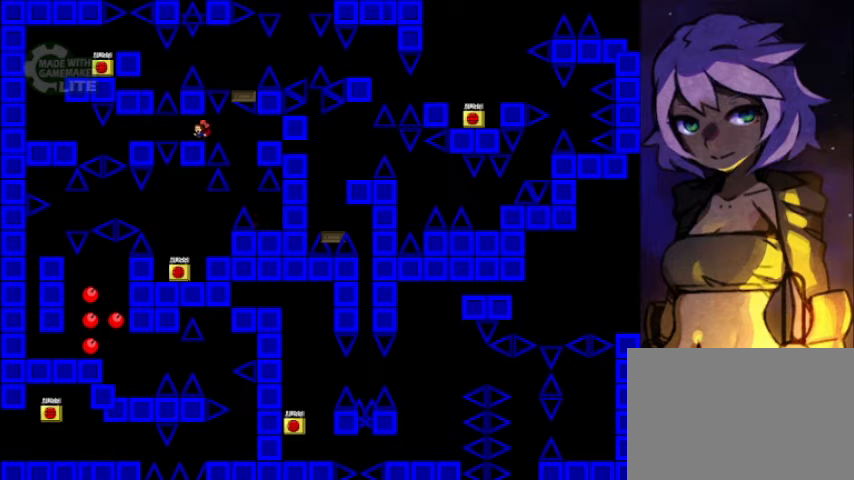
{"keys": [], "events": [[40, "left", "up"]]}
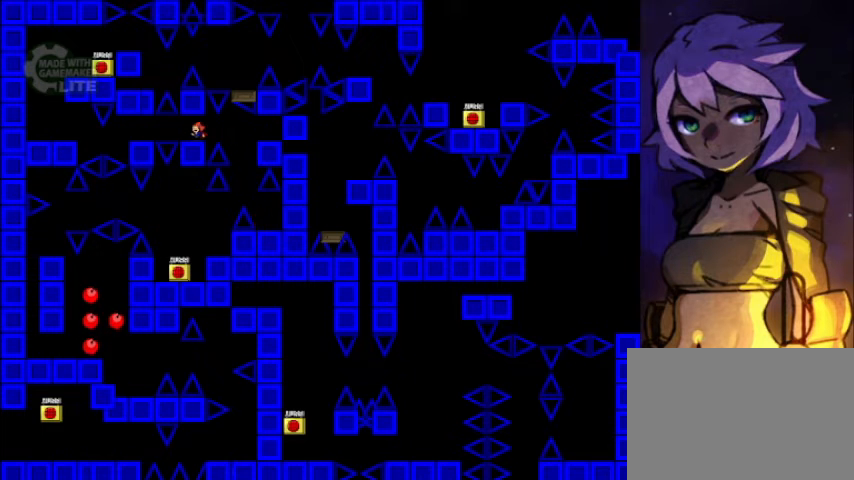
{"keys": [], "events": []}
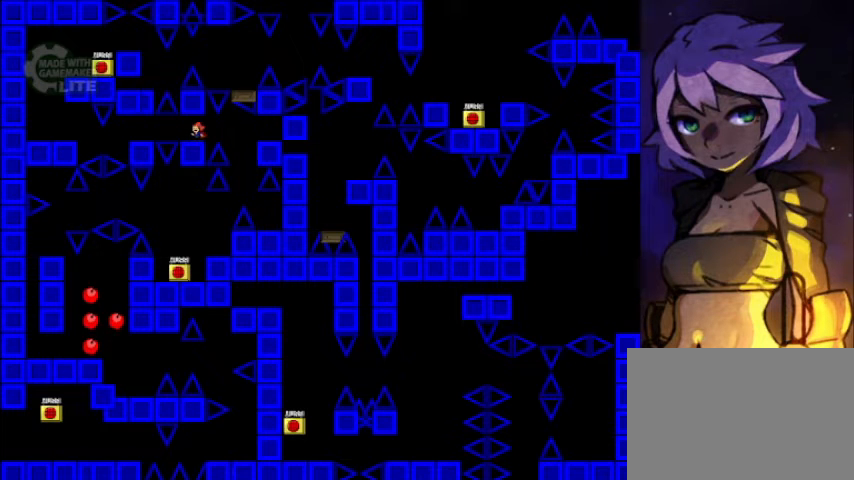
{"keys": ["shift"], "events": [[160, "shift", "down"], [320, "shift", "up"], [400, "shift", "down"]]}
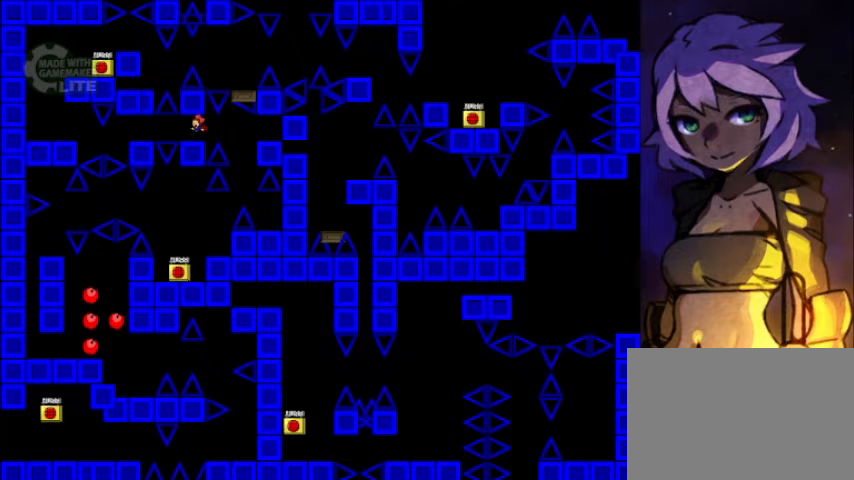
{"keys": ["left"], "events": [[80, "left", "down"], [200, "shift", "up"]]}
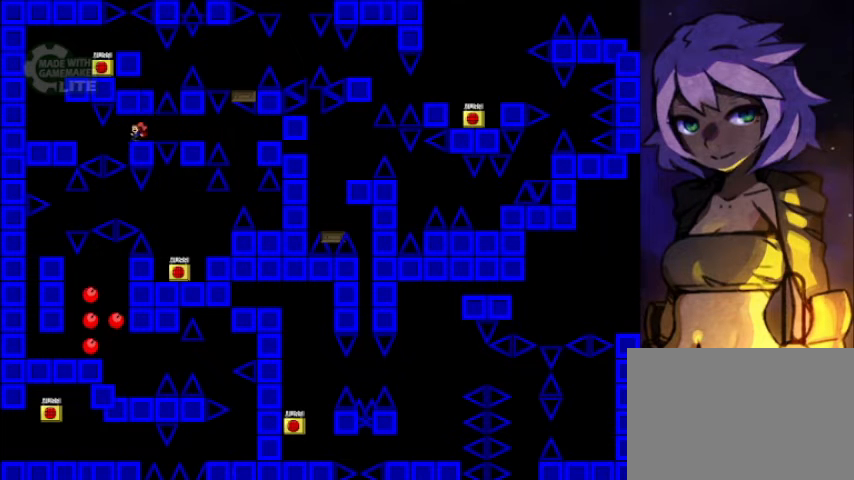
{"keys": [], "events": [[40, "left", "up"]]}
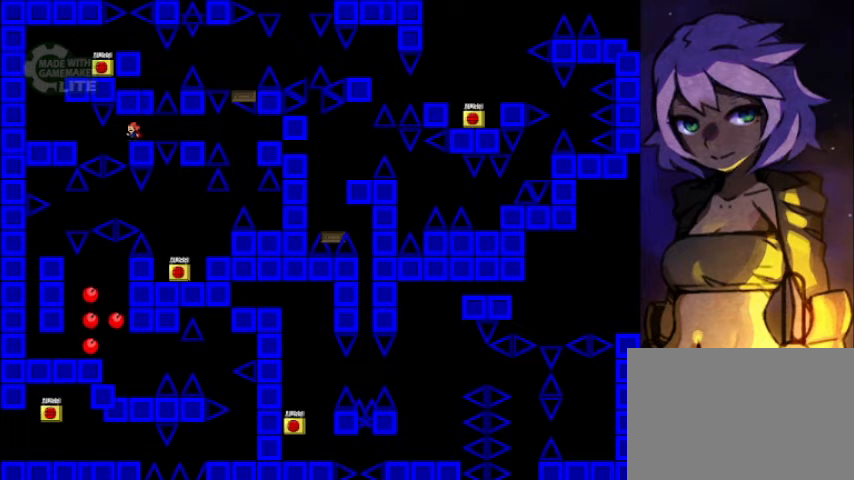
{"keys": [], "events": [[360, "right", "down"], [440, "right", "up"]]}
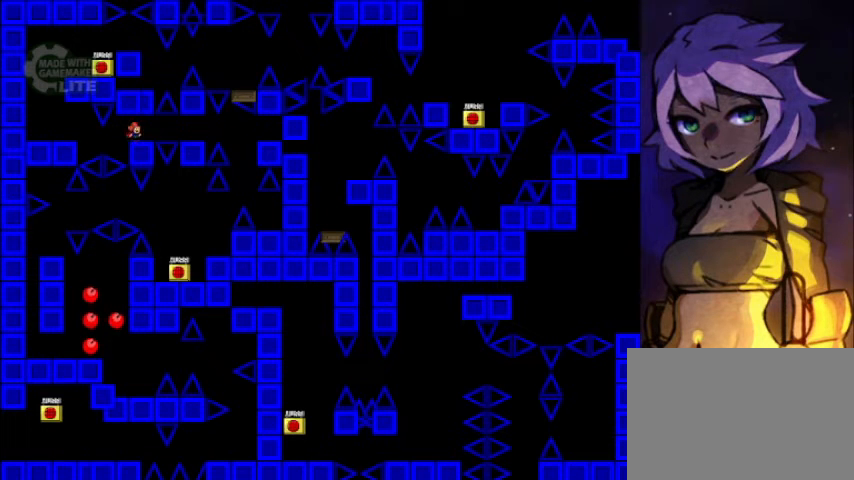
{"keys": ["left", "shift"], "events": [[400, "left", "down"], [400, "shift", "down"]]}
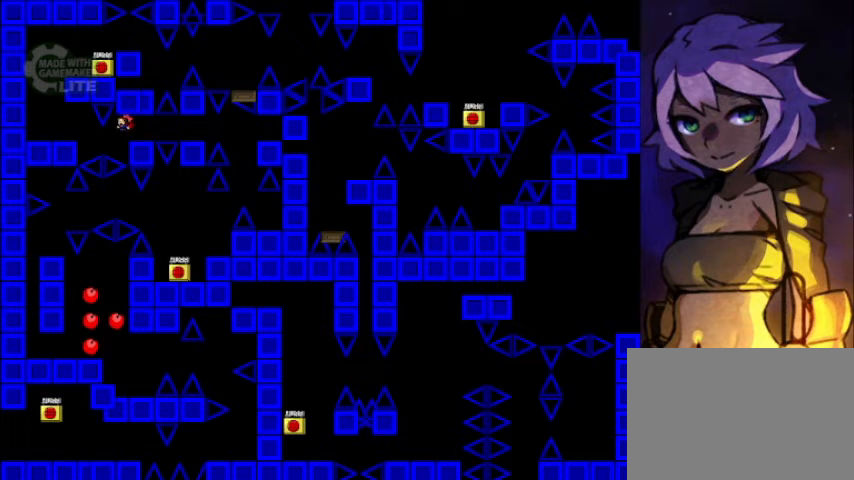
{"keys": ["left"], "events": [[80, "shift", "up"], [200, "shift", "down"], [320, "shift", "up"]]}
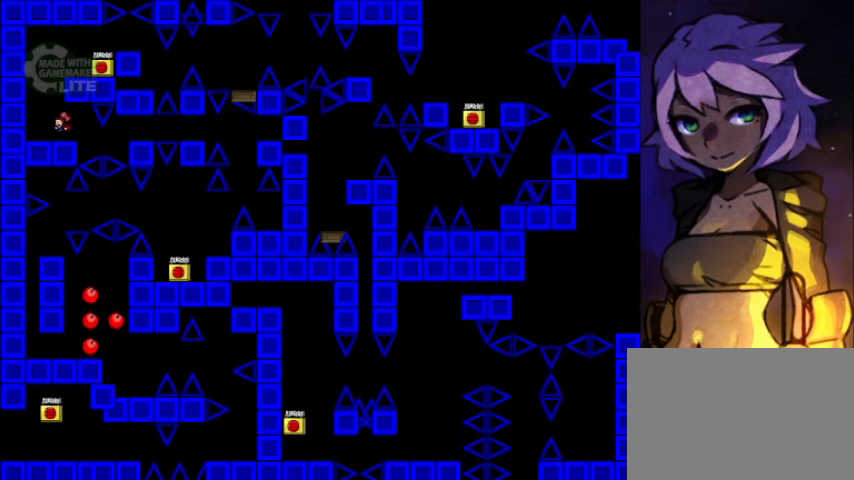
{"keys": ["right"], "events": [[160, "left", "up"], [160, "shift", "down"], [320, "right", "down"], [320, "shift", "up"], [360, "shift", "down"], [480, "shift", "up"]]}
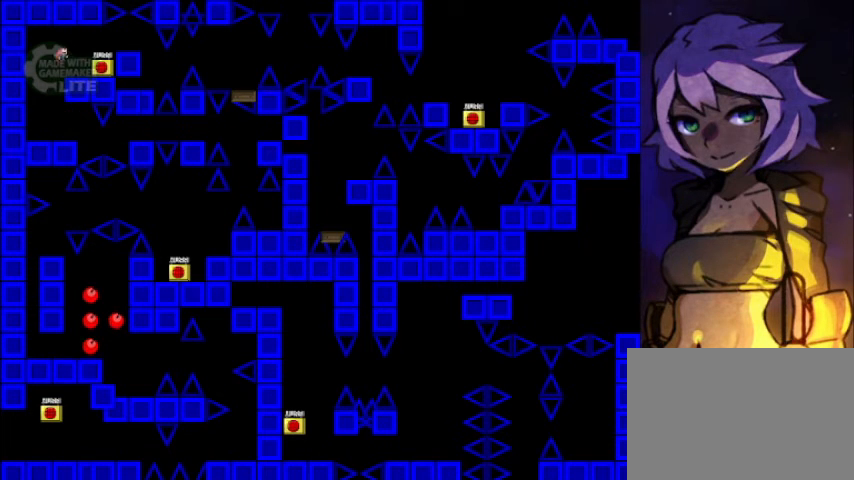
{"keys": ["left"], "events": [[480, "left", "down"], [520, "right", "up"]]}
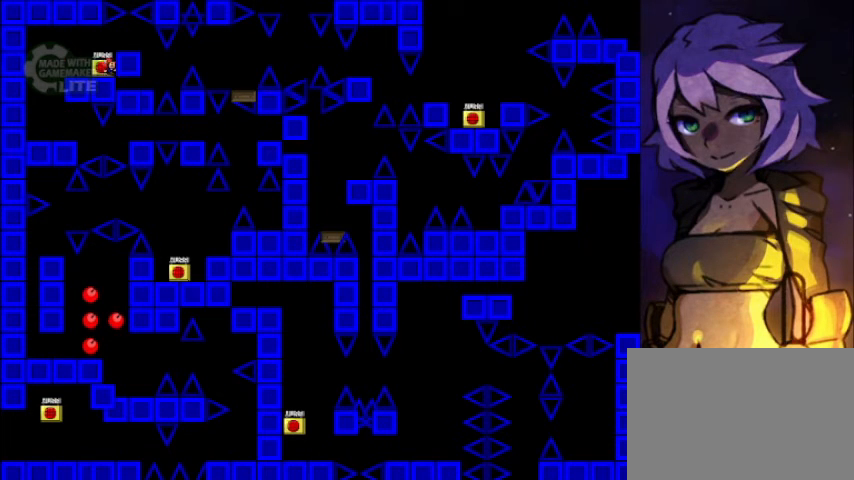
{"keys": [], "events": [[80, "left", "up"], [80, "z", "down"], [120, "z", "up"], [160, "z", "down"], [240, "z", "up"], [320, "right", "down"], [480, "right", "up"]]}
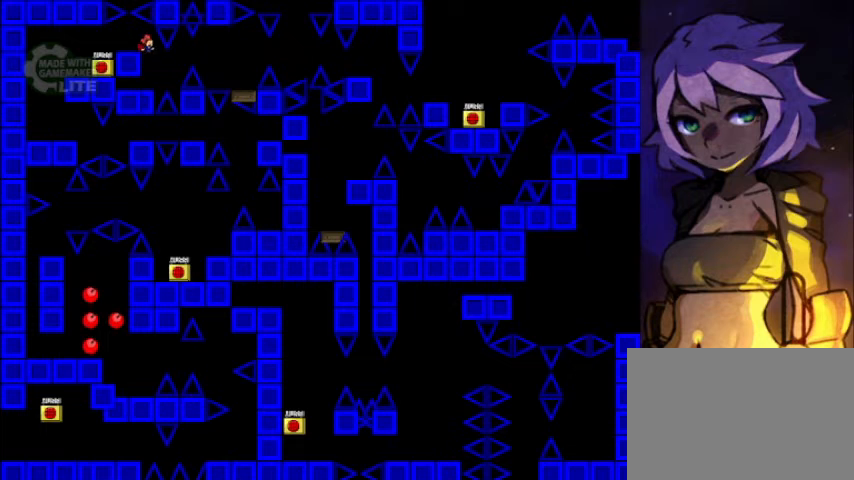
{"keys": ["right"], "events": [[400, "shift", "down"], [440, "shift", "up"], [520, "right", "down"]]}
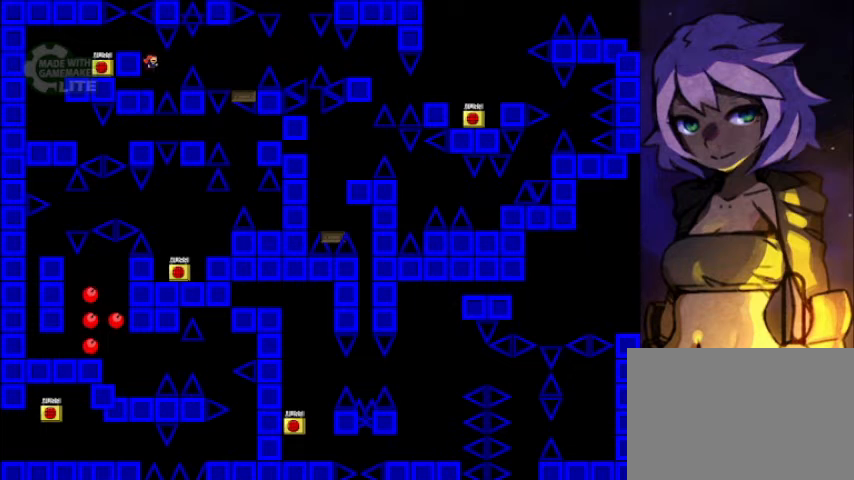
{"keys": ["right"], "events": [[200, "shift", "down"], [240, "shift", "up"]]}
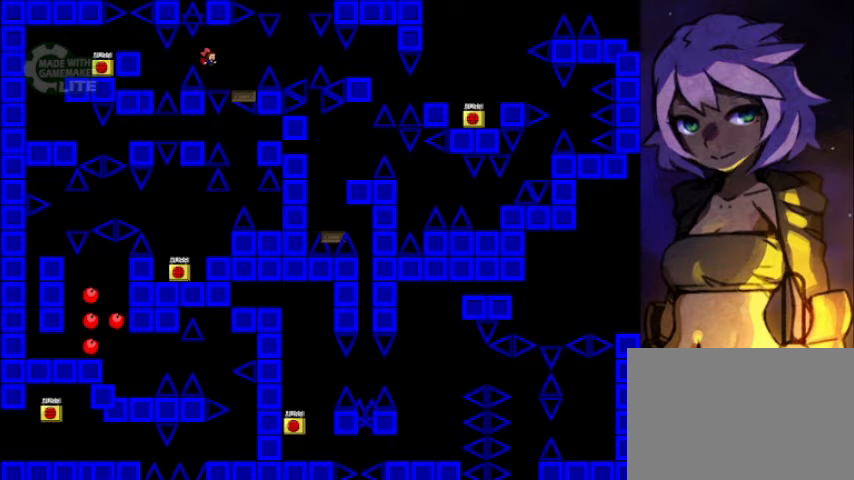
{"keys": [], "events": [[360, "right", "up"]]}
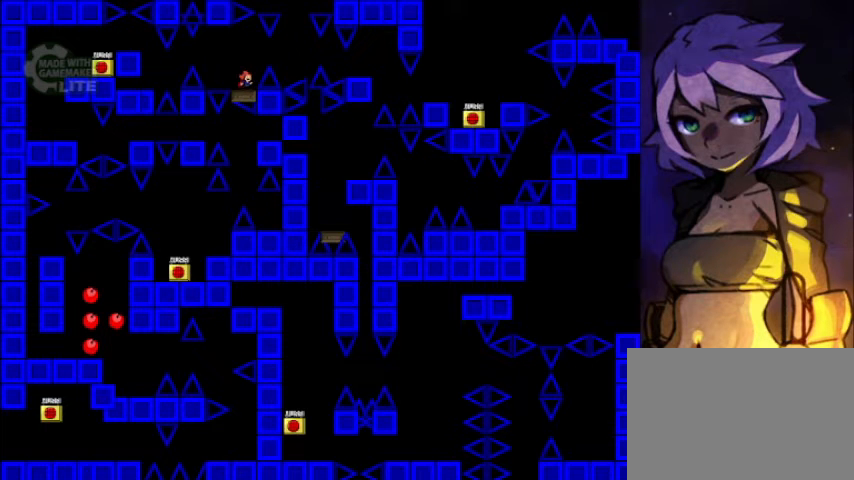
{"keys": ["right", "shift"], "events": [[80, "left", "down"], [120, "left", "up"], [480, "right", "down"], [480, "shift", "down"]]}
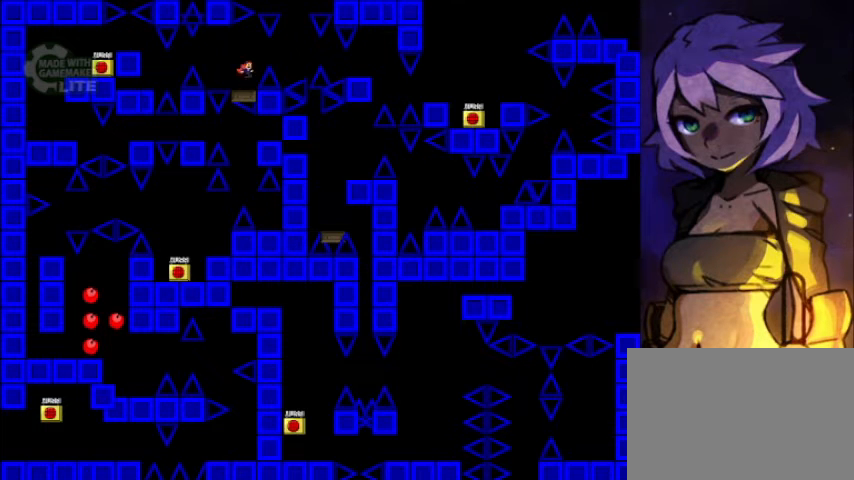
{"keys": ["right"], "events": [[40, "shift", "up"], [440, "shift", "down"], [520, "shift", "up"]]}
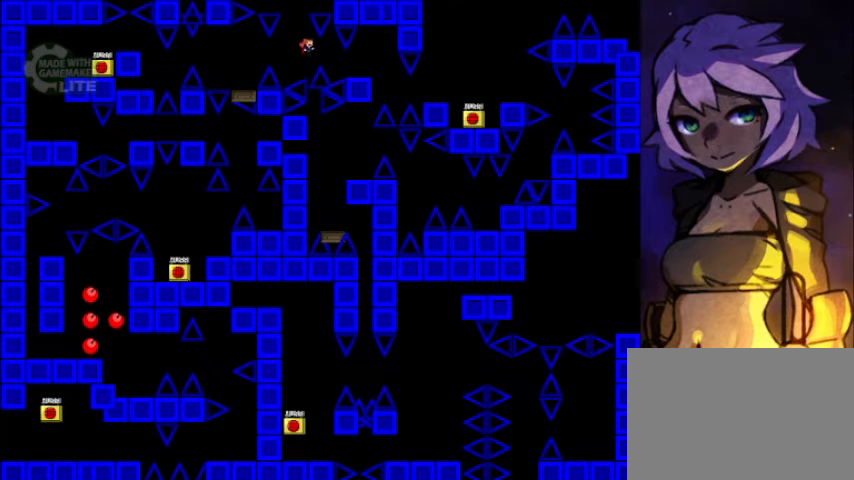
{"keys": [], "events": [[480, "right", "up"]]}
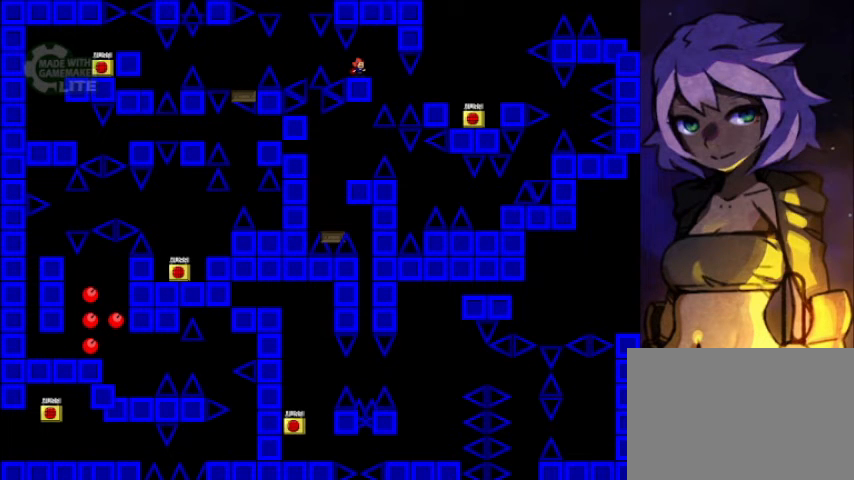
{"keys": [], "events": []}
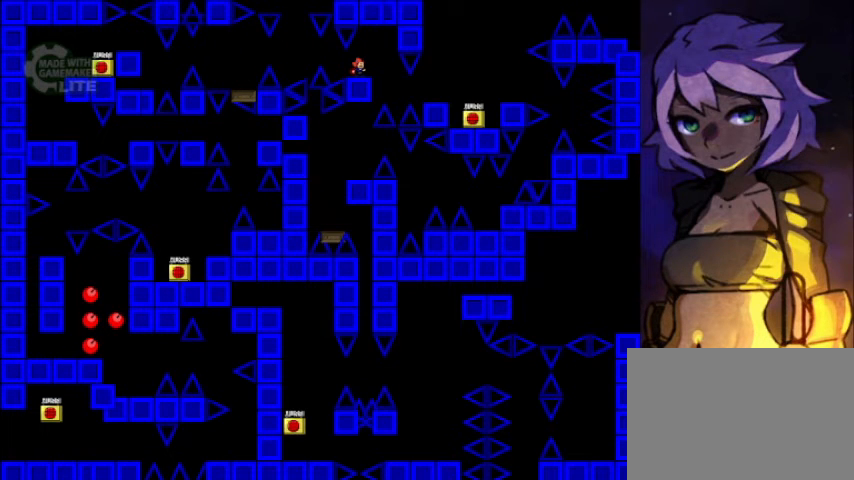
{"keys": ["right"], "events": [[280, "right", "down"]]}
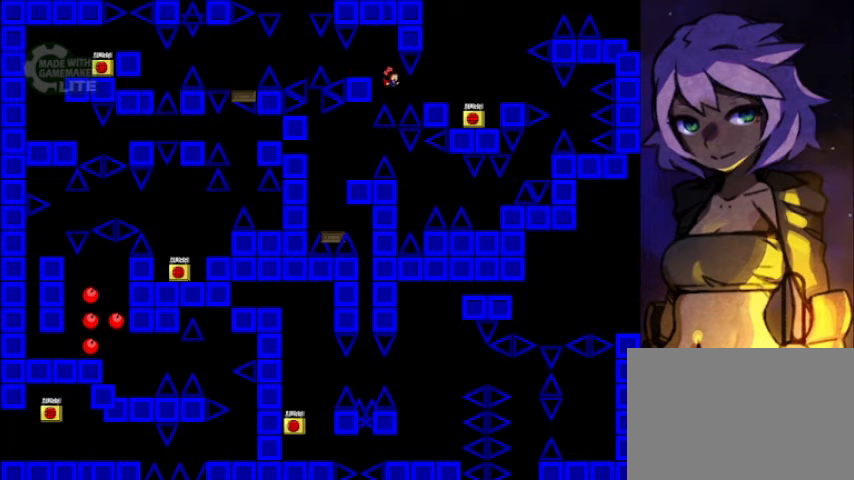
{"keys": ["right"], "events": [[80, "right", "up"], [120, "right", "down"], [120, "shift", "down"], [160, "shift", "up"]]}
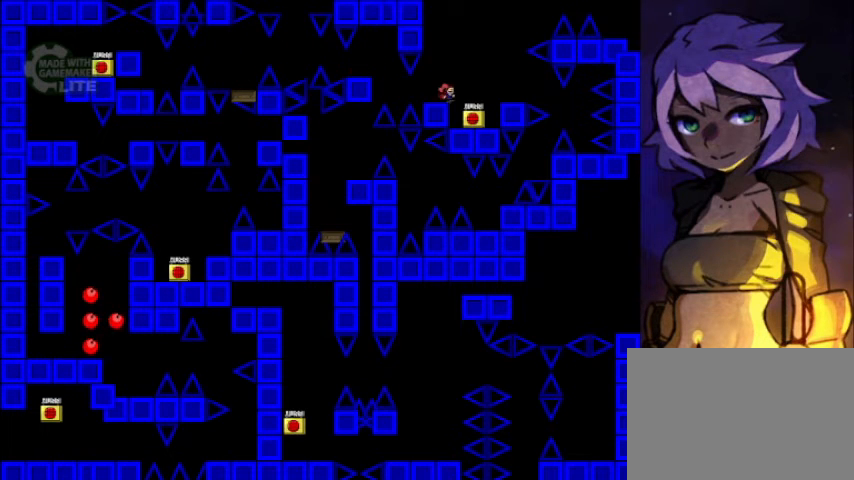
{"keys": ["left", "right"], "events": [[440, "left", "down"]]}
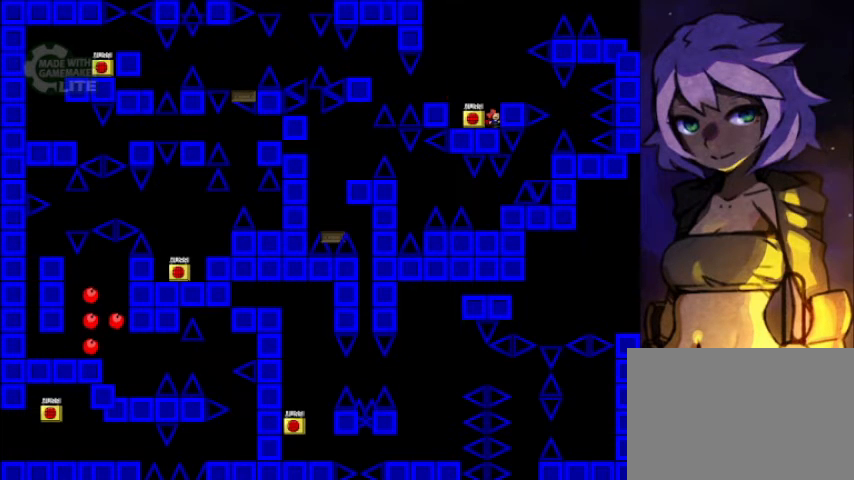
{"keys": [], "events": [[40, "left", "up"], [40, "right", "up"], [80, "z", "down"], [160, "z", "up"]]}
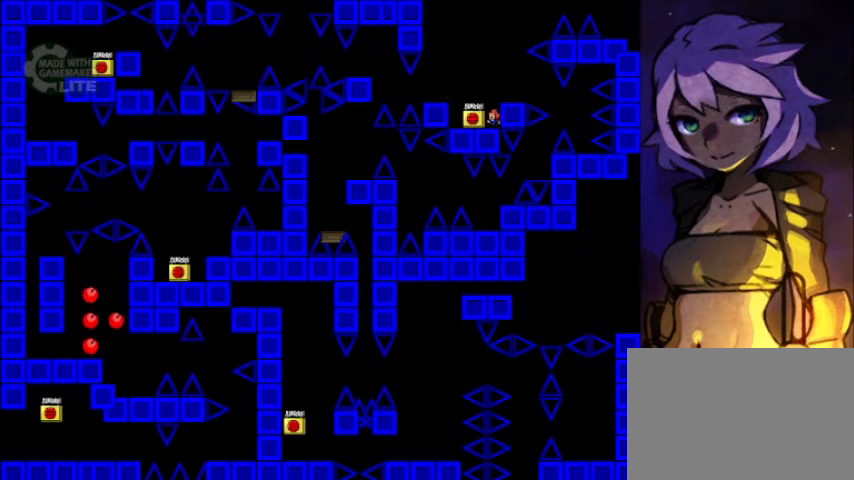
{"keys": ["right", "shift"], "events": [[80, "z", "down"], [200, "z", "up"], [480, "right", "down"], [480, "shift", "down"]]}
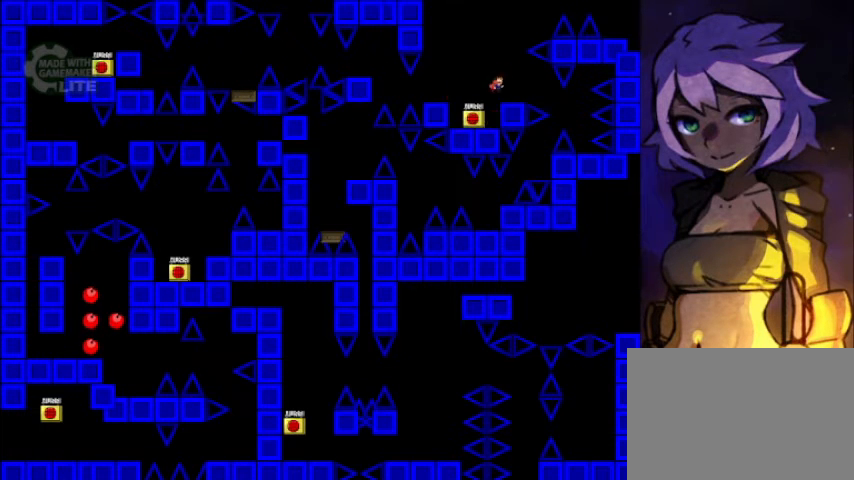
{"keys": ["left"], "events": [[120, "shift", "up"], [520, "left", "down"], [520, "right", "up"]]}
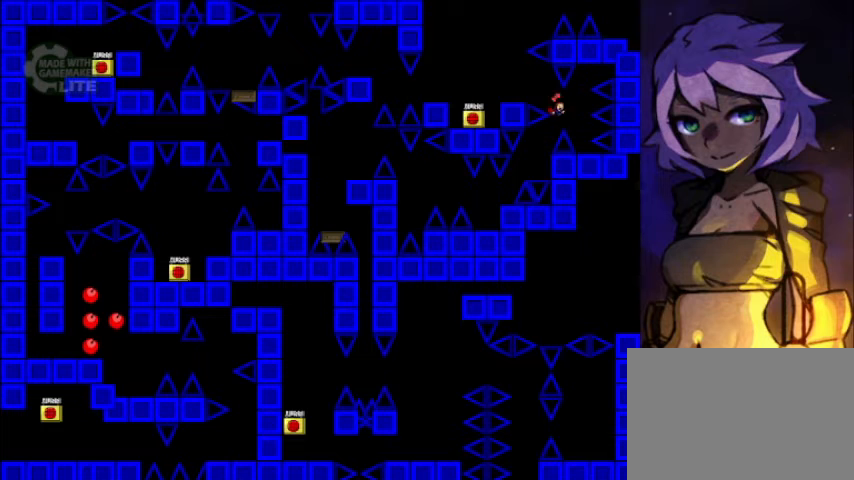
{"keys": ["left"], "events": [[160, "shift", "down"], [200, "left", "up"], [200, "shift", "up"], [440, "left", "down"]]}